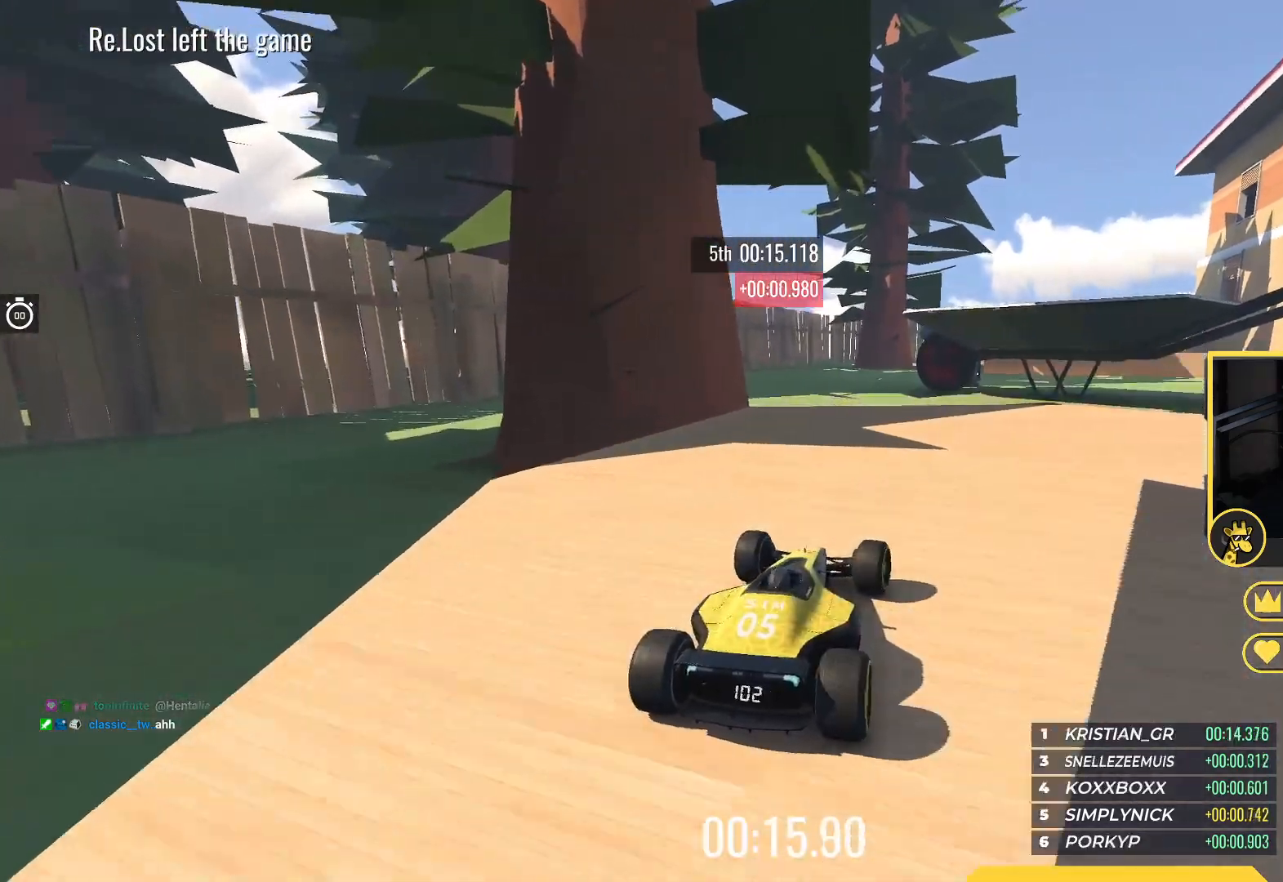
Gameplay with keyboard; each line is a JSON object with the keys held at the frame after it. "events" lists presses ("down") and releases ("up") of "down", "left", "right" and "up" between this image and that frame as [ms after this image, input, new state], when the widget could be followed in between. No other keys are recorded. Mouse input is not recorded.
{"keys": ["right", "up"], "events": [[67, "right", "down"], [267, "up", "up"], [400, "up", "down"]]}
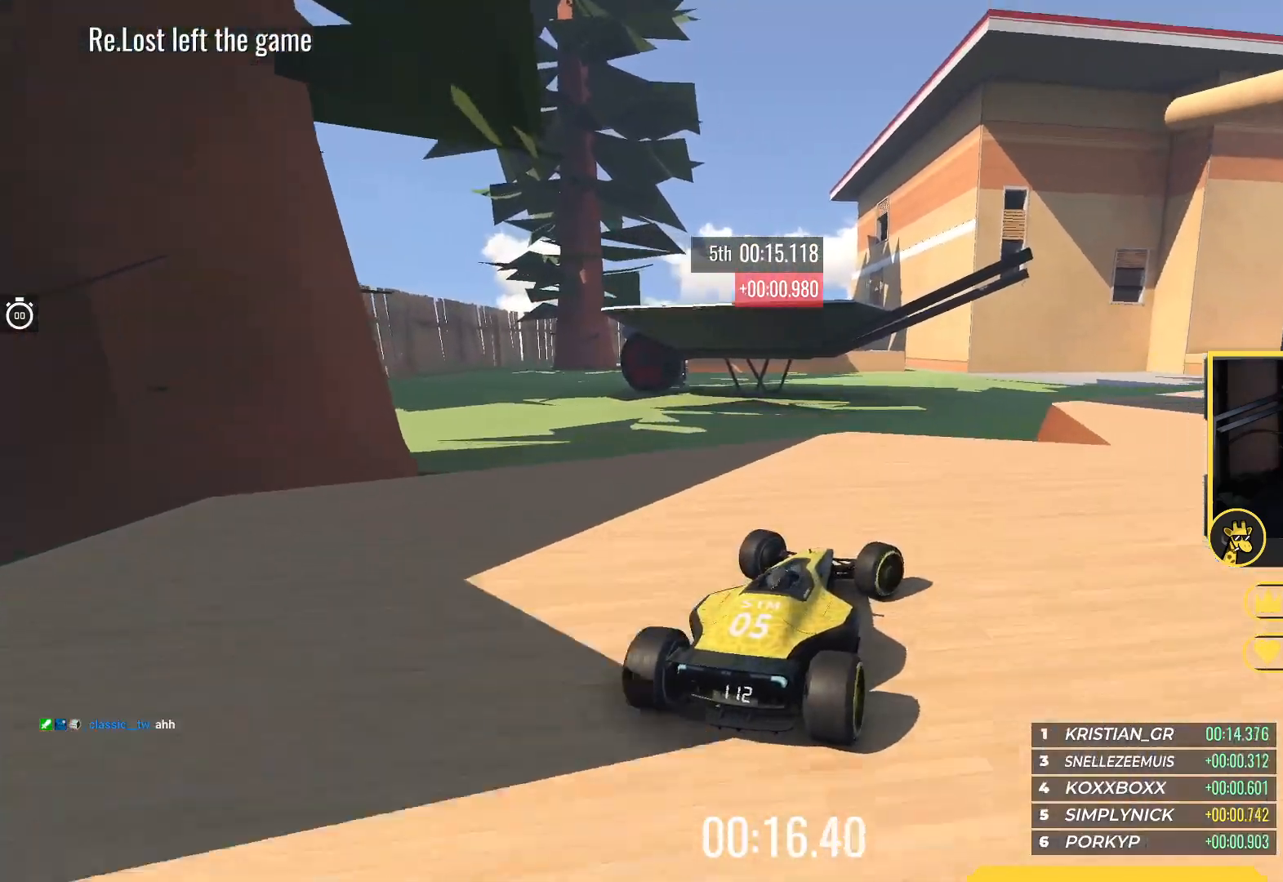
{"keys": ["up"], "events": [[483, "right", "up"]]}
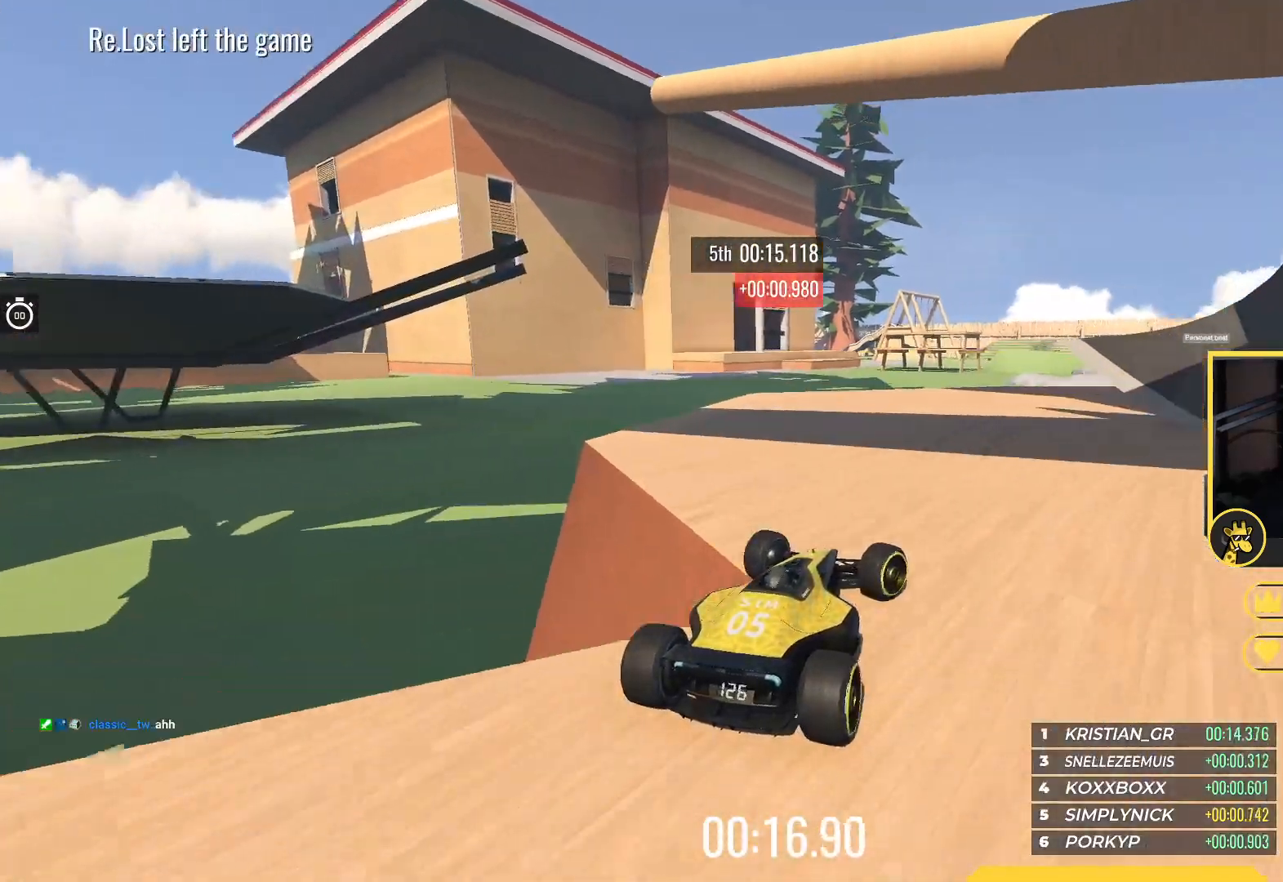
{"keys": ["right", "up"], "events": [[183, "right", "down"]]}
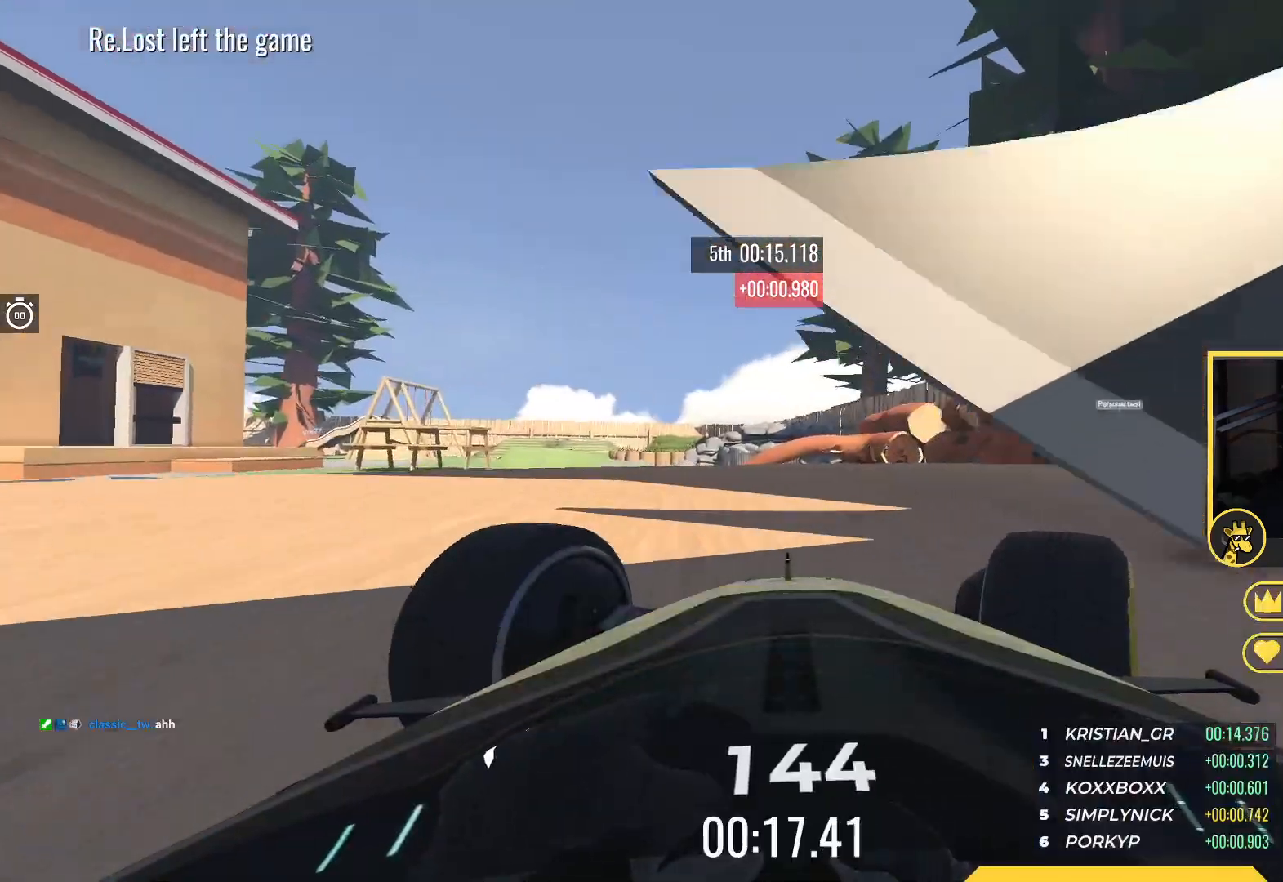
{"keys": ["up"], "events": [[483, "right", "up"]]}
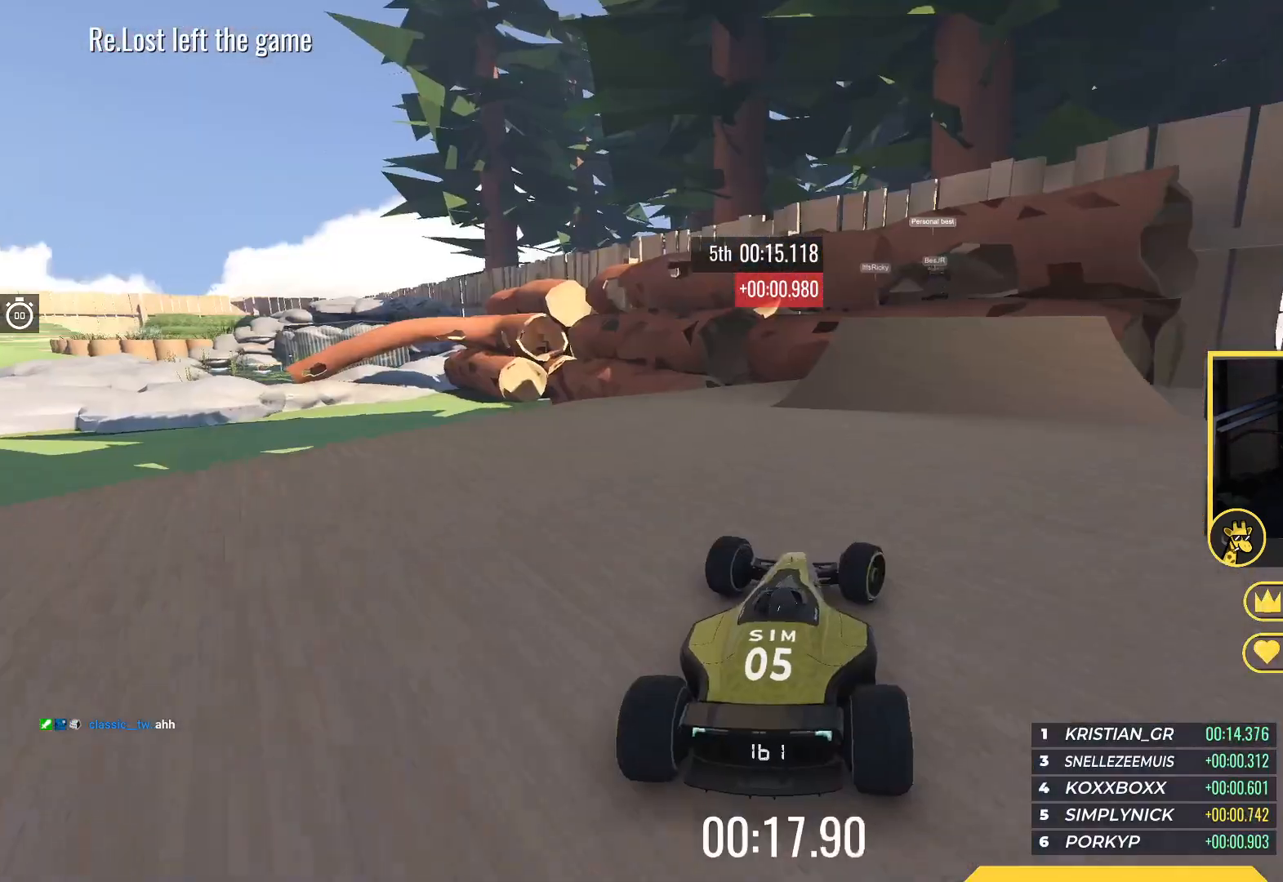
{"keys": ["up"], "events": [[117, "right", "down"], [200, "right", "up"], [367, "left", "down"], [483, "left", "up"]]}
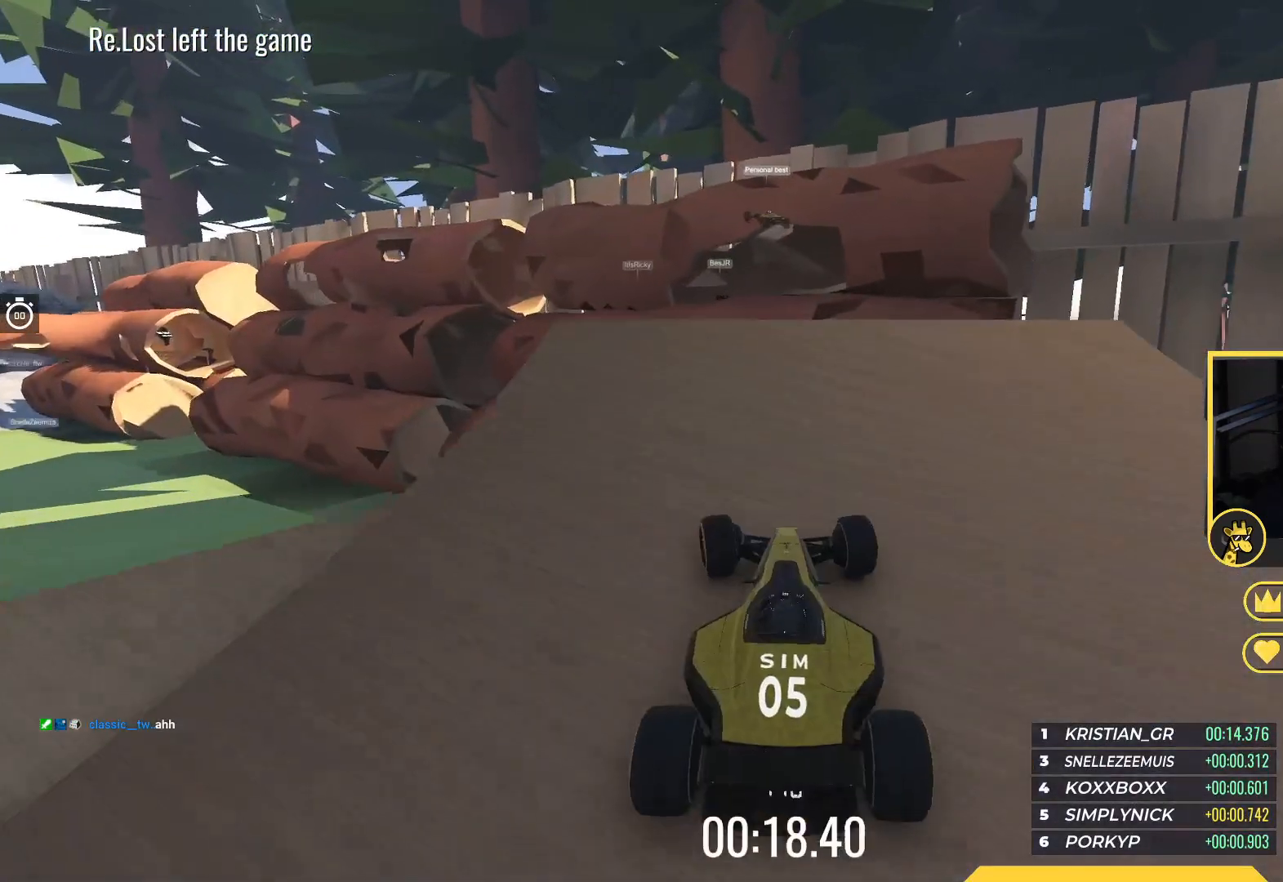
{"keys": ["up"], "events": [[100, "left", "down"], [167, "left", "up"], [200, "left", "down"], [350, "left", "up"]]}
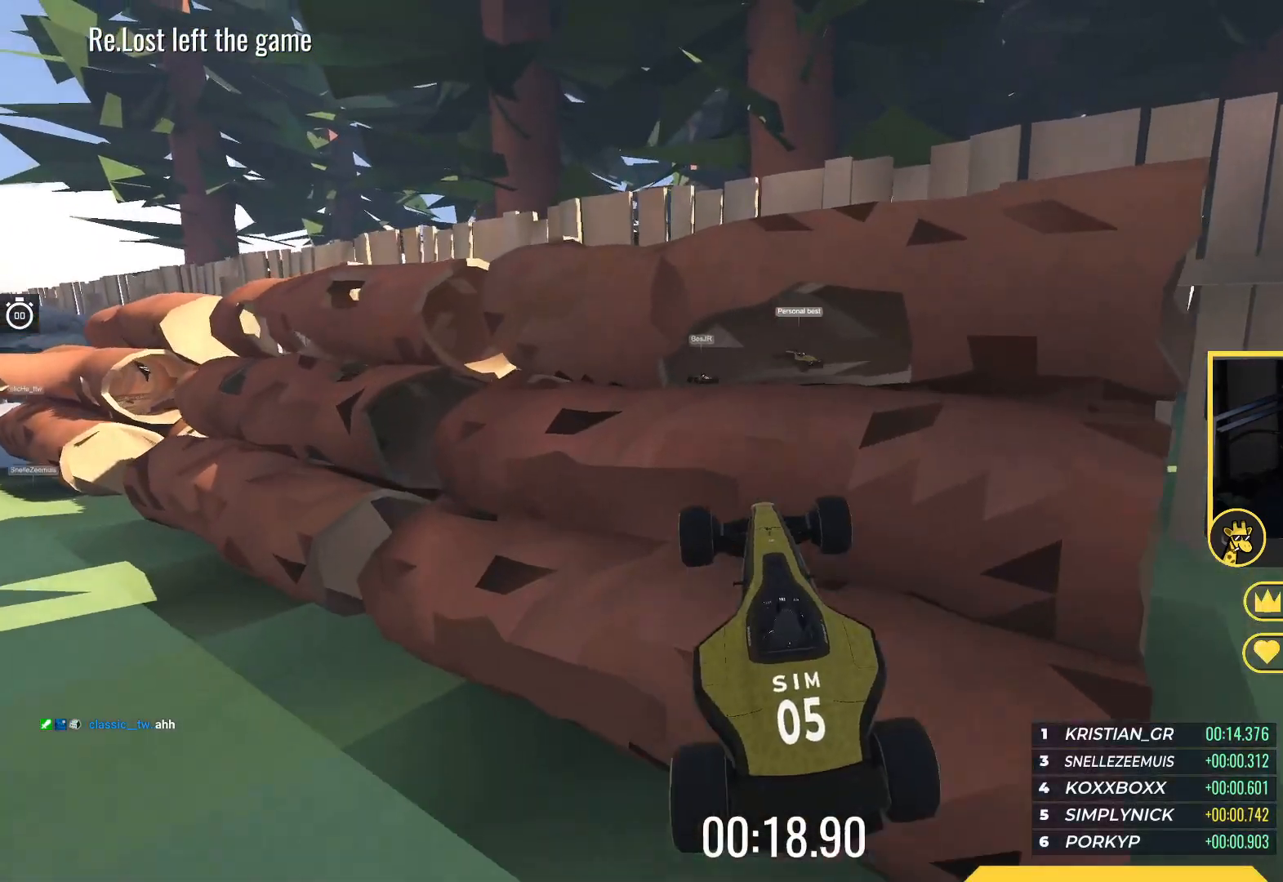
{"keys": ["up"], "events": []}
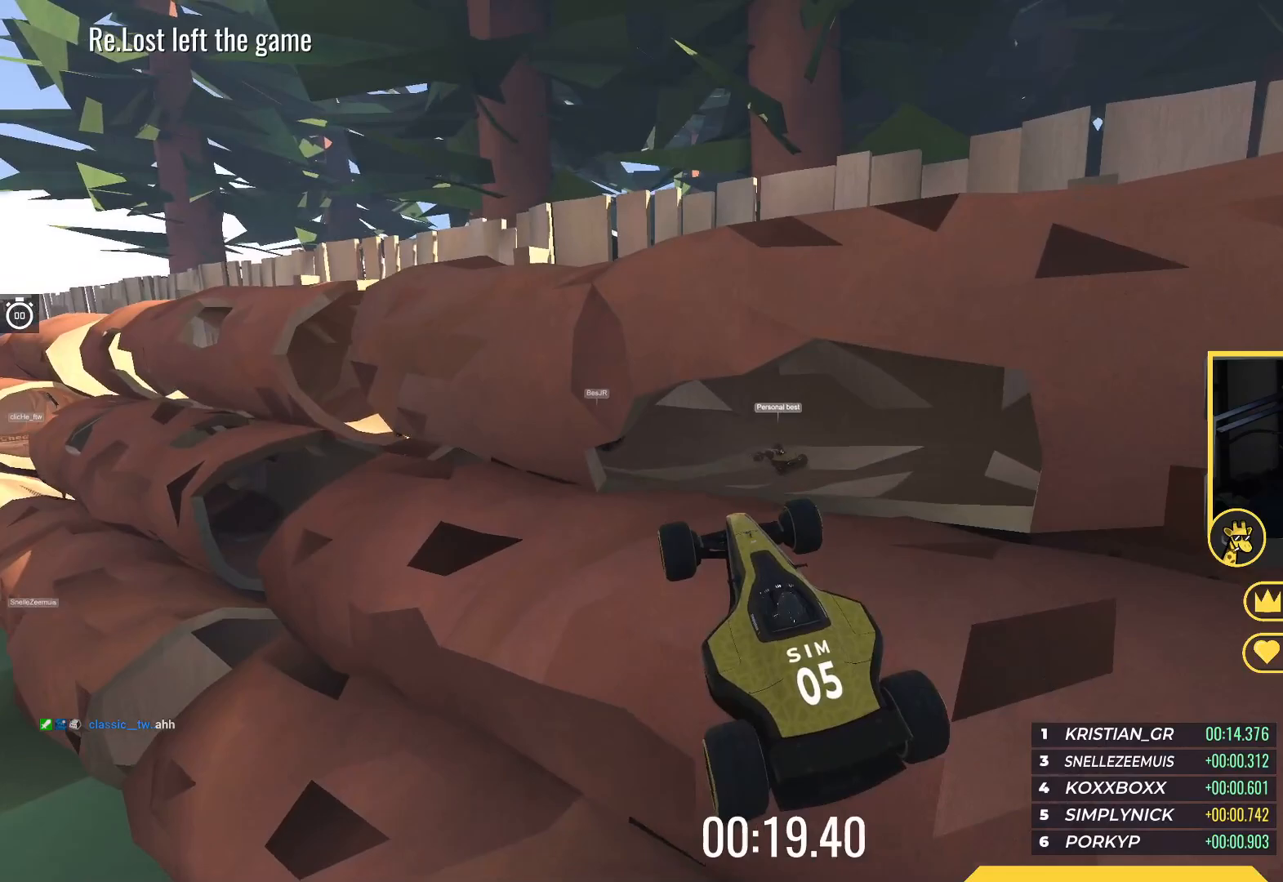
{"keys": ["left"], "events": [[217, "left", "down"], [250, "up", "up"]]}
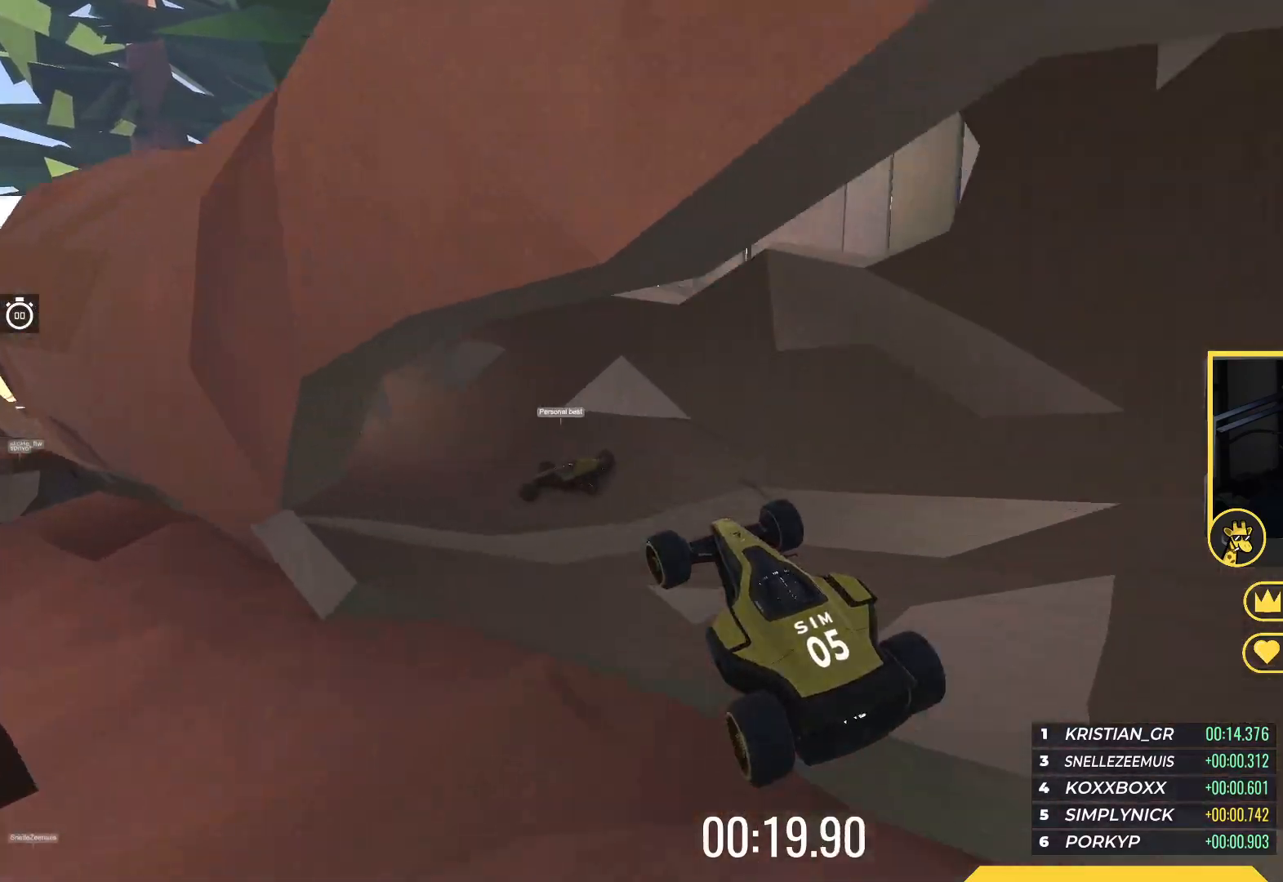
{"keys": ["left", "up"], "events": [[433, "up", "down"]]}
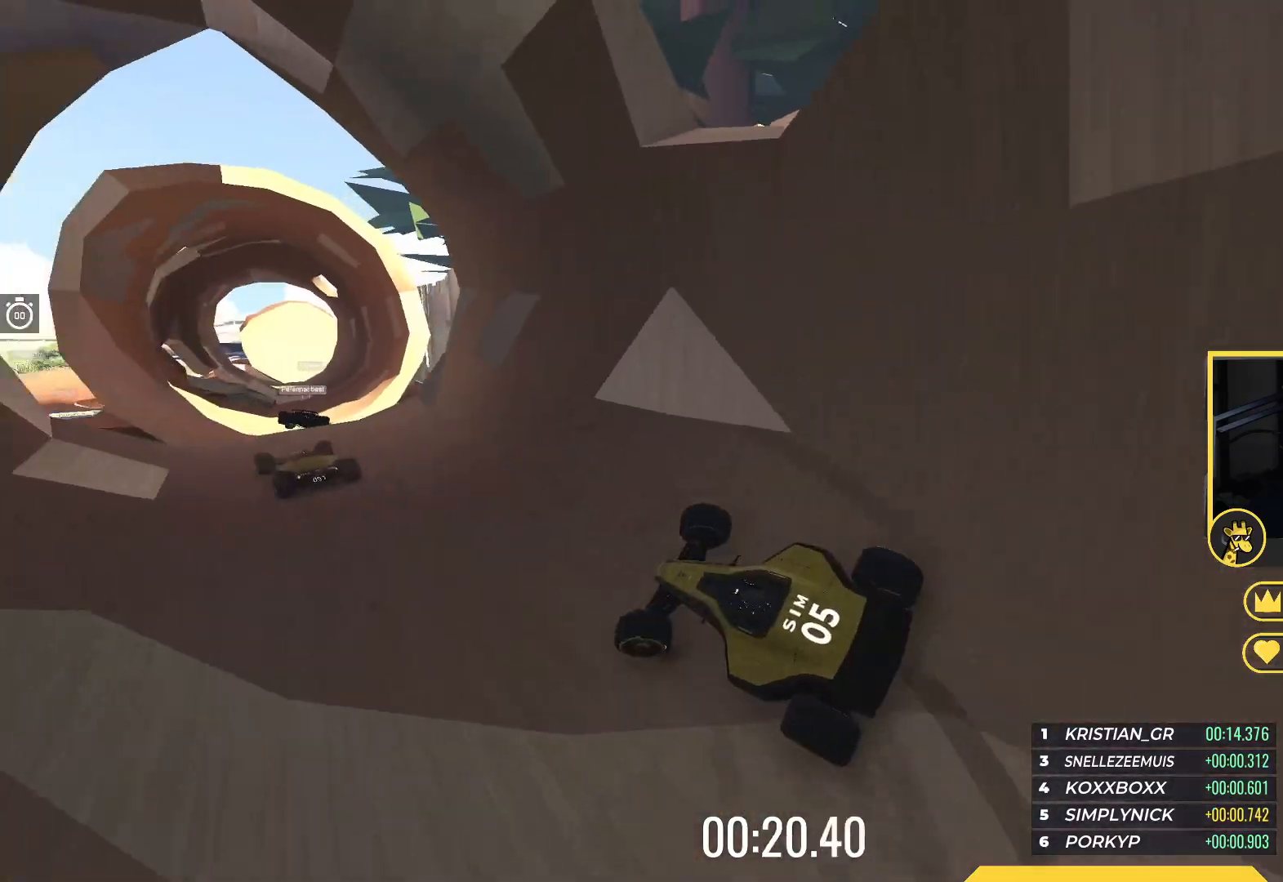
{"keys": ["up"], "events": [[17, "left", "up"], [67, "right", "down"], [283, "right", "up"]]}
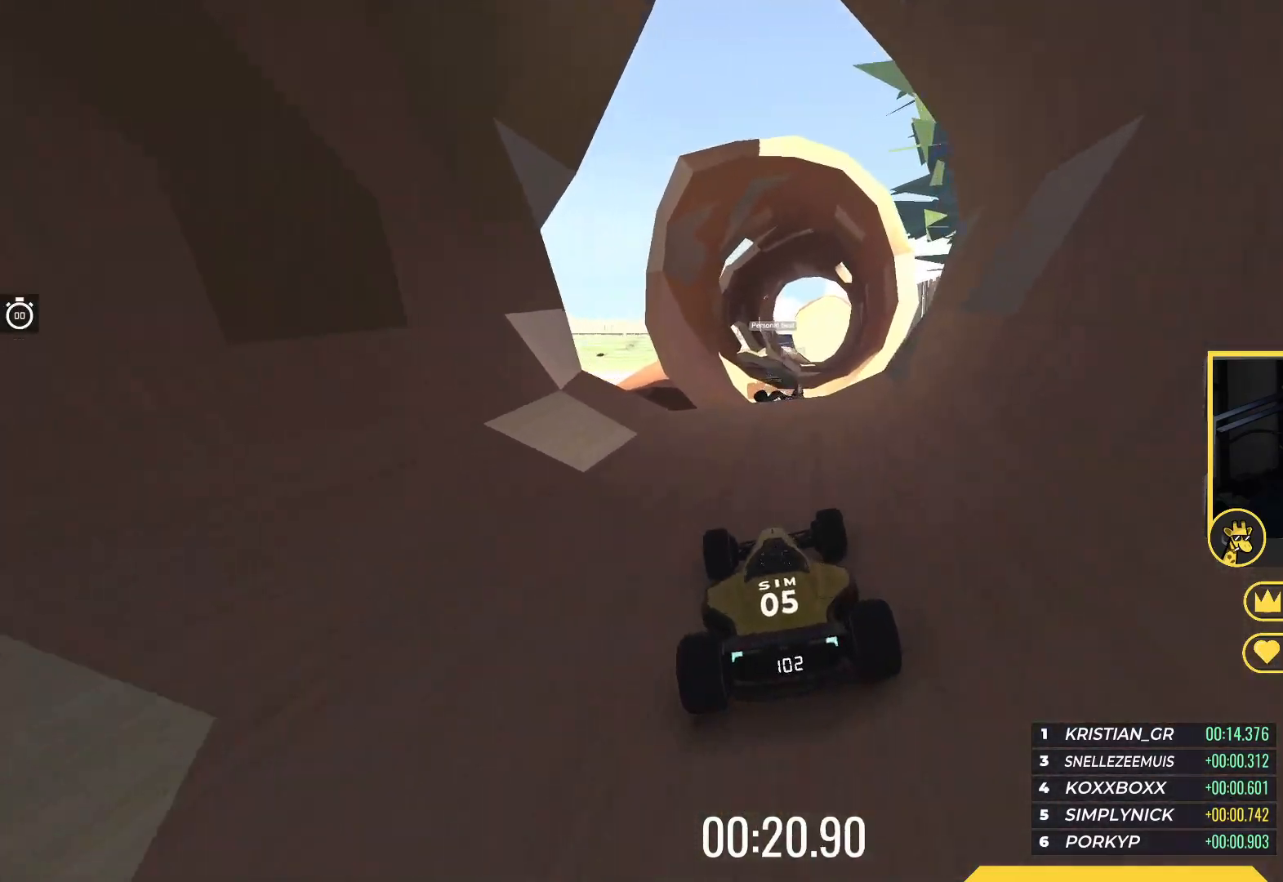
{"keys": ["up"], "events": [[33, "right", "down"], [100, "right", "up"], [333, "left", "down"], [400, "left", "up"]]}
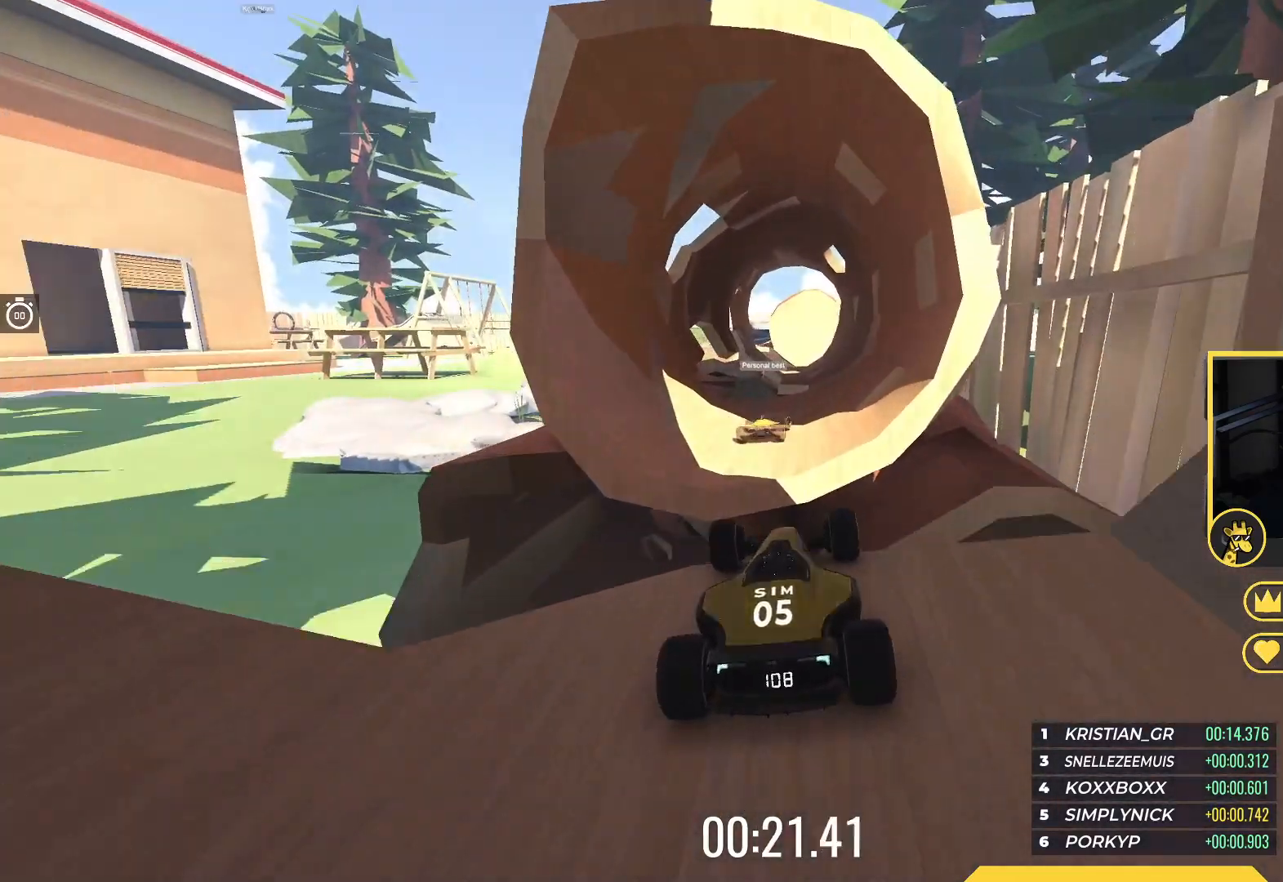
{"keys": ["right", "up"], "events": [[217, "down", "down"], [300, "down", "up"], [450, "right", "down"]]}
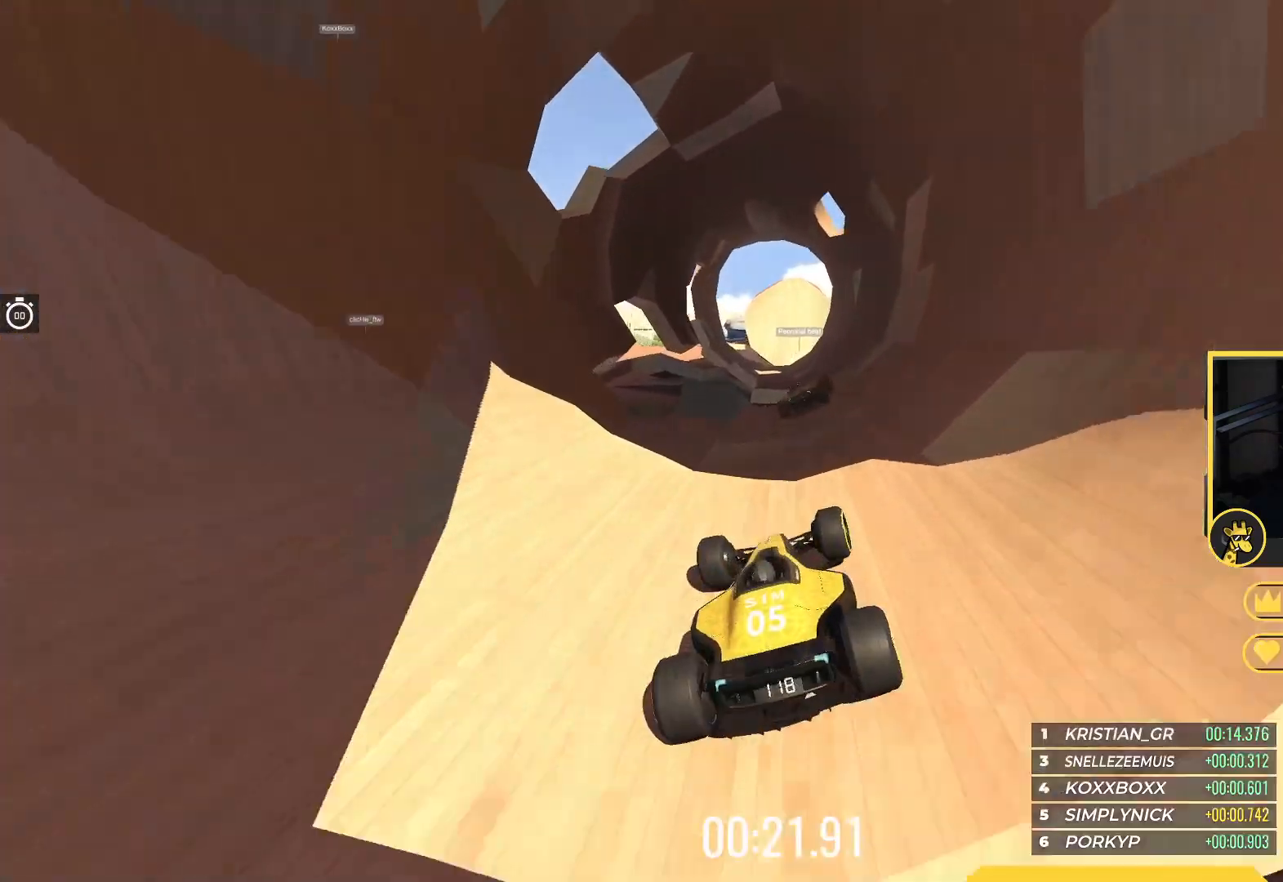
{"keys": ["right", "up"], "events": [[100, "right", "up"], [217, "right", "down"], [283, "right", "up"], [483, "right", "down"]]}
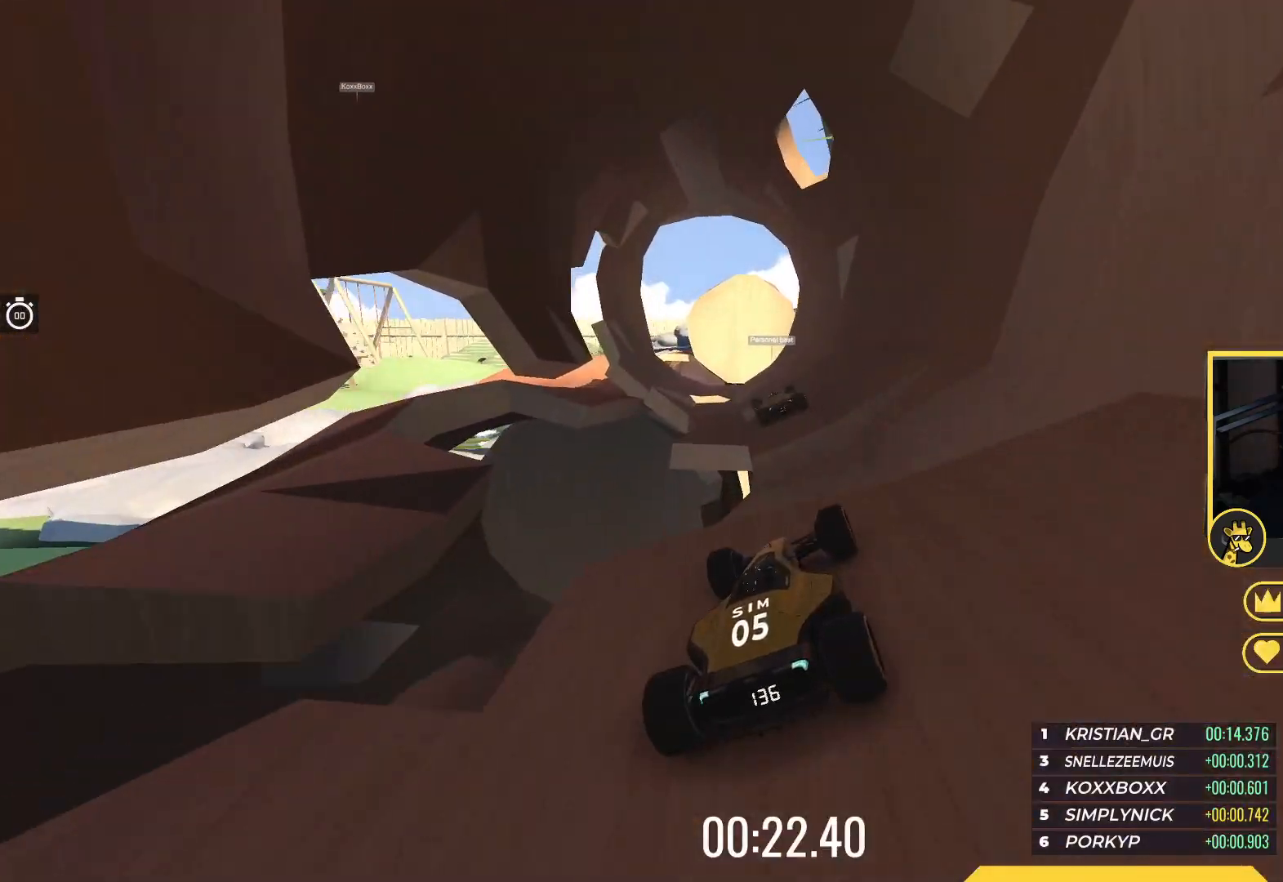
{"keys": ["left", "up"], "events": [[17, "right", "up"], [100, "left", "down"], [317, "left", "up"], [433, "left", "down"]]}
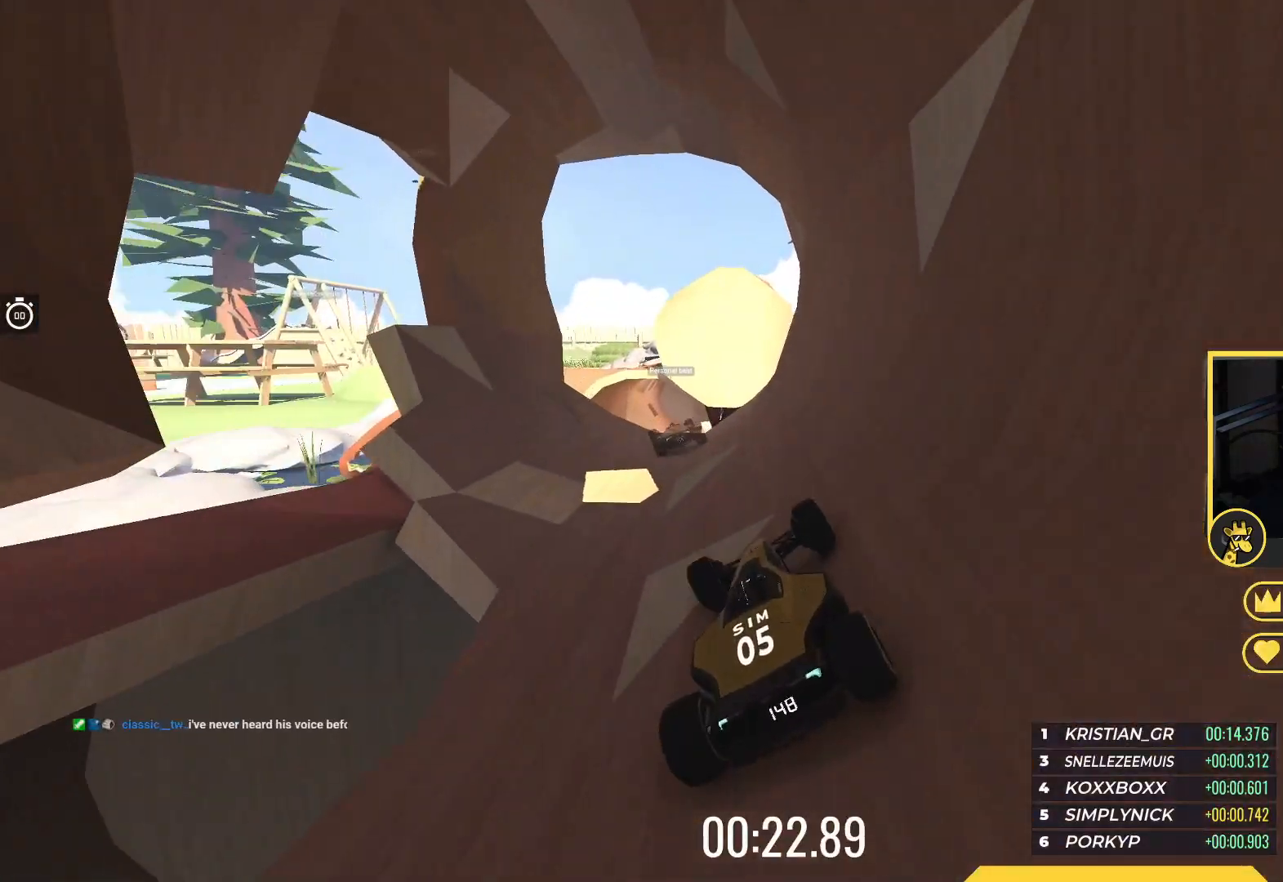
{"keys": ["right", "up"], "events": [[50, "left", "up"], [167, "left", "down"], [283, "left", "up"], [383, "right", "down"]]}
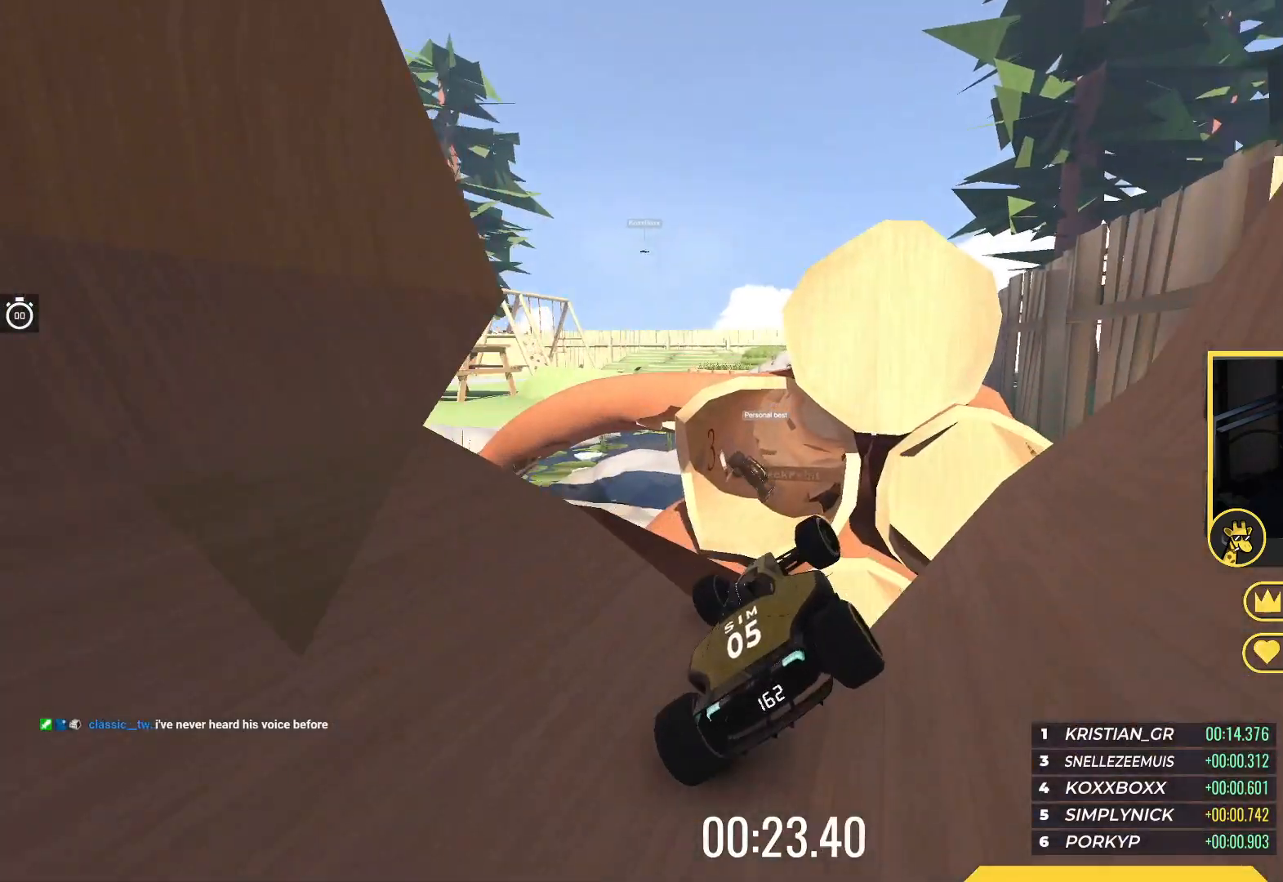
{"keys": ["up"], "events": [[33, "right", "up"], [217, "left", "down"], [233, "down", "down"], [467, "left", "up"], [483, "down", "up"]]}
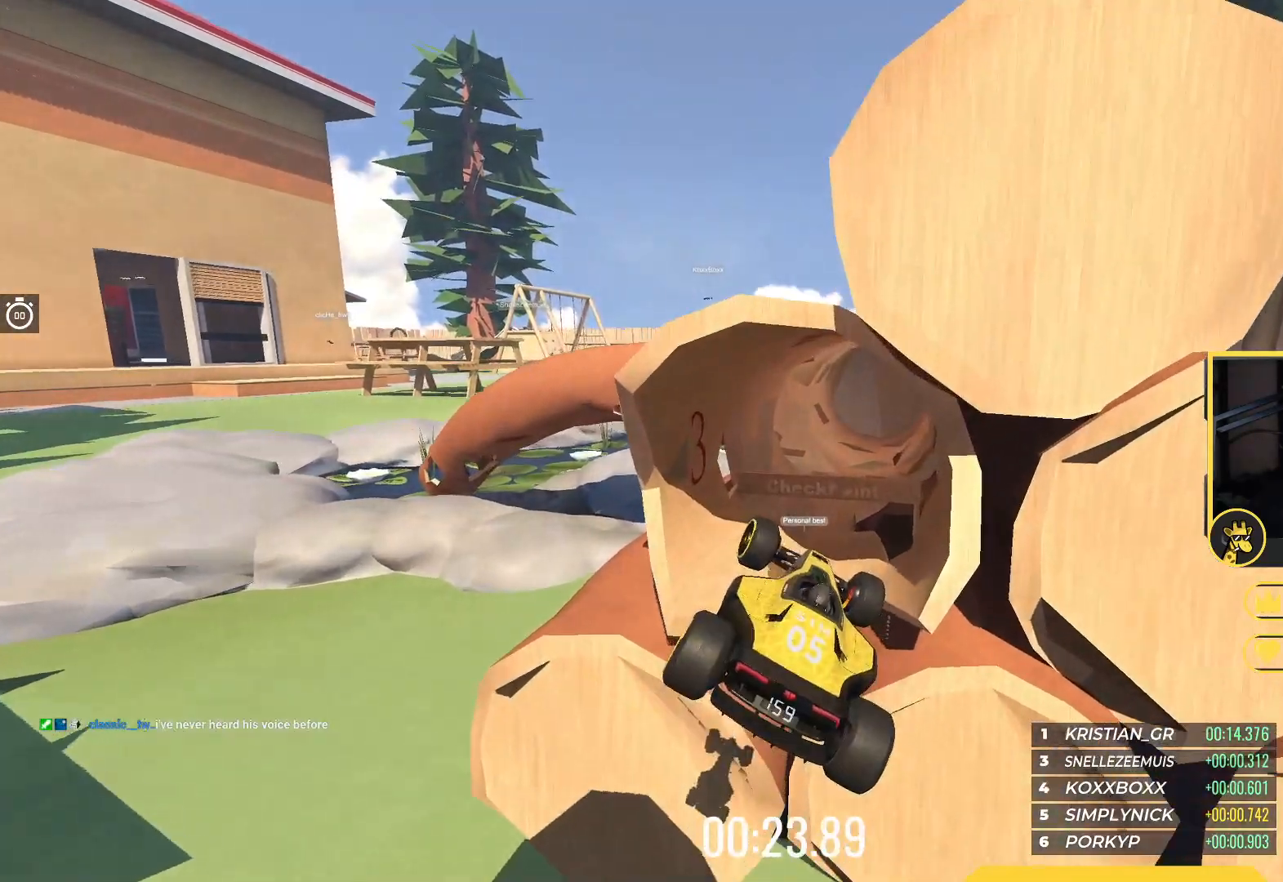
{"keys": ["down", "right"], "events": [[50, "left", "down"], [83, "up", "up"], [283, "down", "down"], [450, "left", "up"], [483, "right", "down"]]}
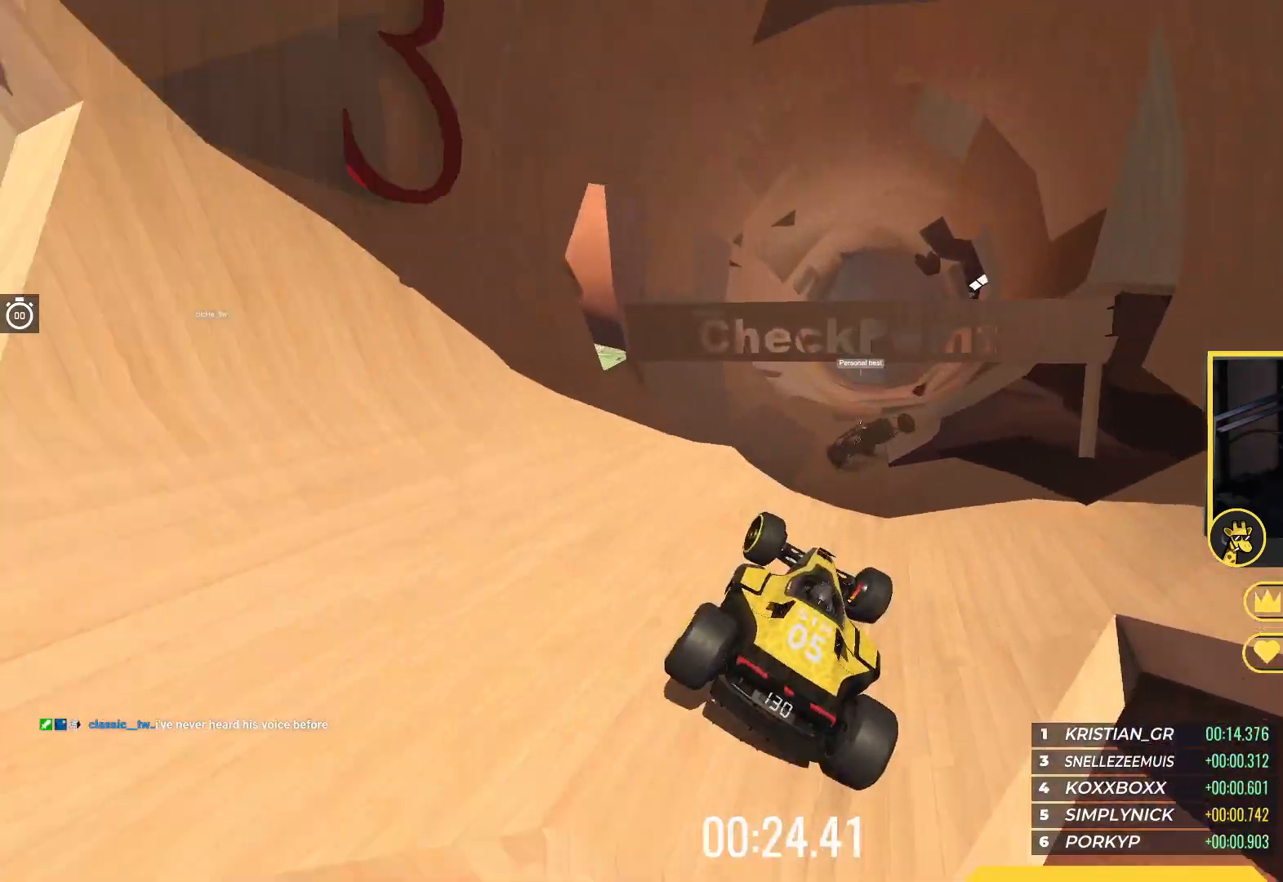
{"keys": ["left"], "events": [[117, "left", "down"], [117, "right", "up"], [417, "down", "up"]]}
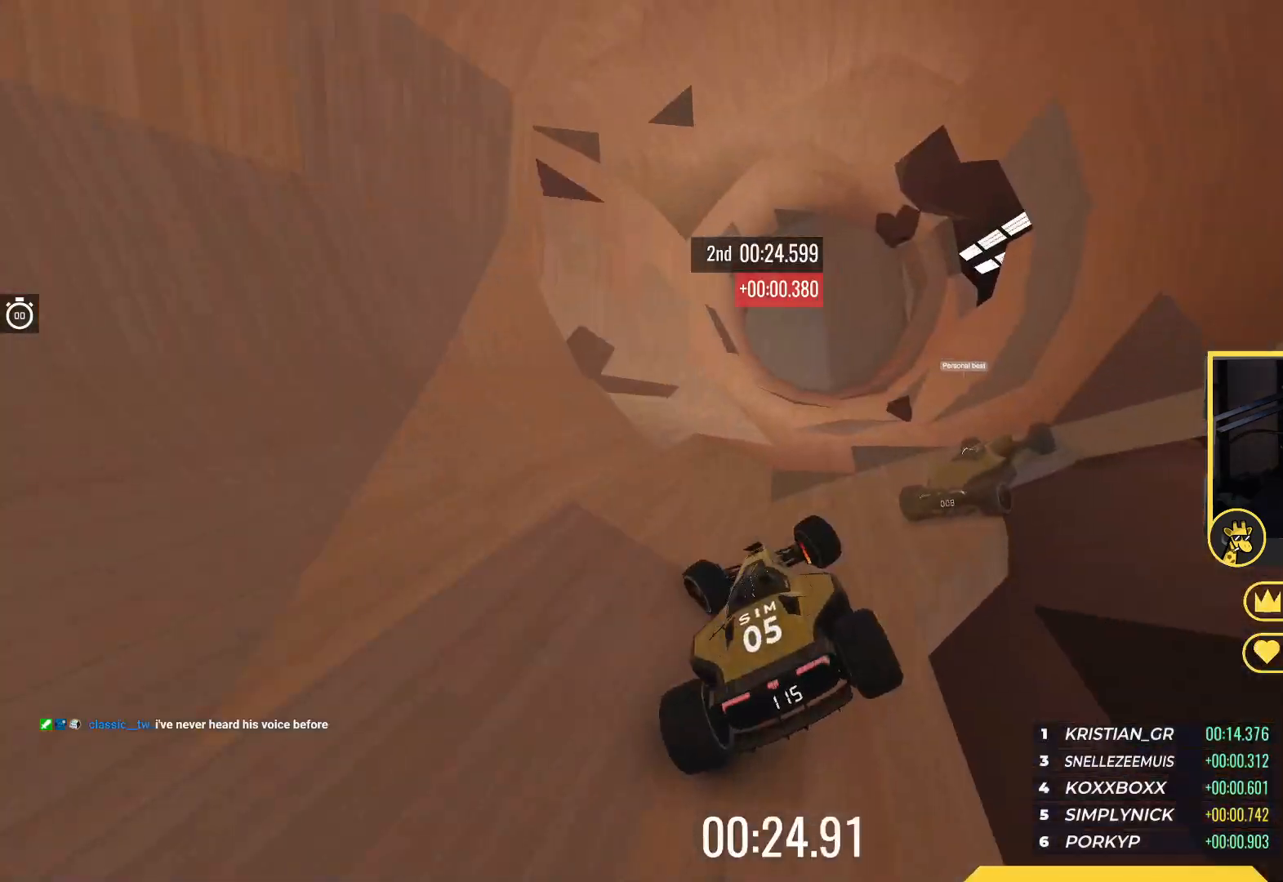
{"keys": ["left", "up"], "events": [[83, "down", "down"], [167, "down", "up"], [500, "up", "down"]]}
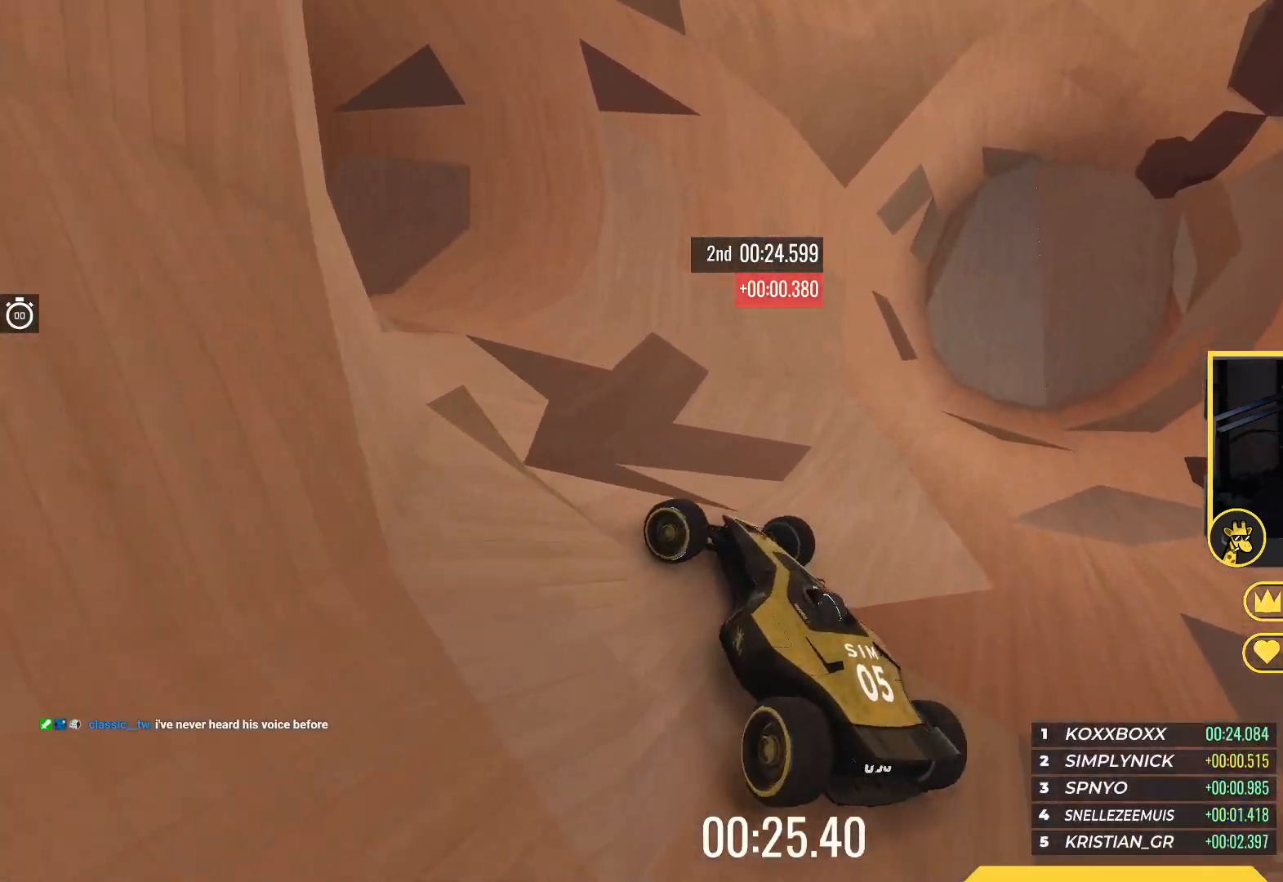
{"keys": ["up"], "events": [[300, "left", "up"]]}
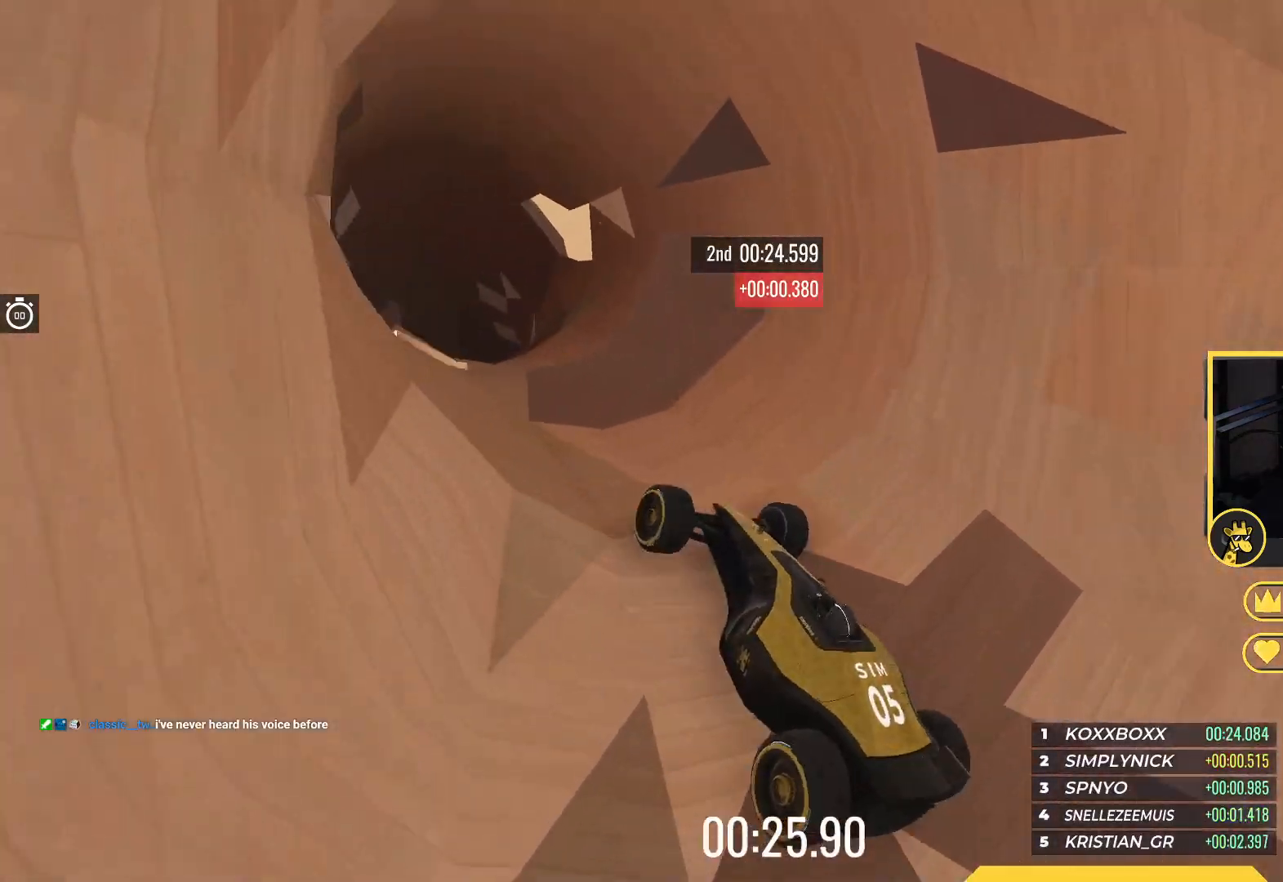
{"keys": ["up"], "events": [[350, "left", "down"], [467, "left", "up"]]}
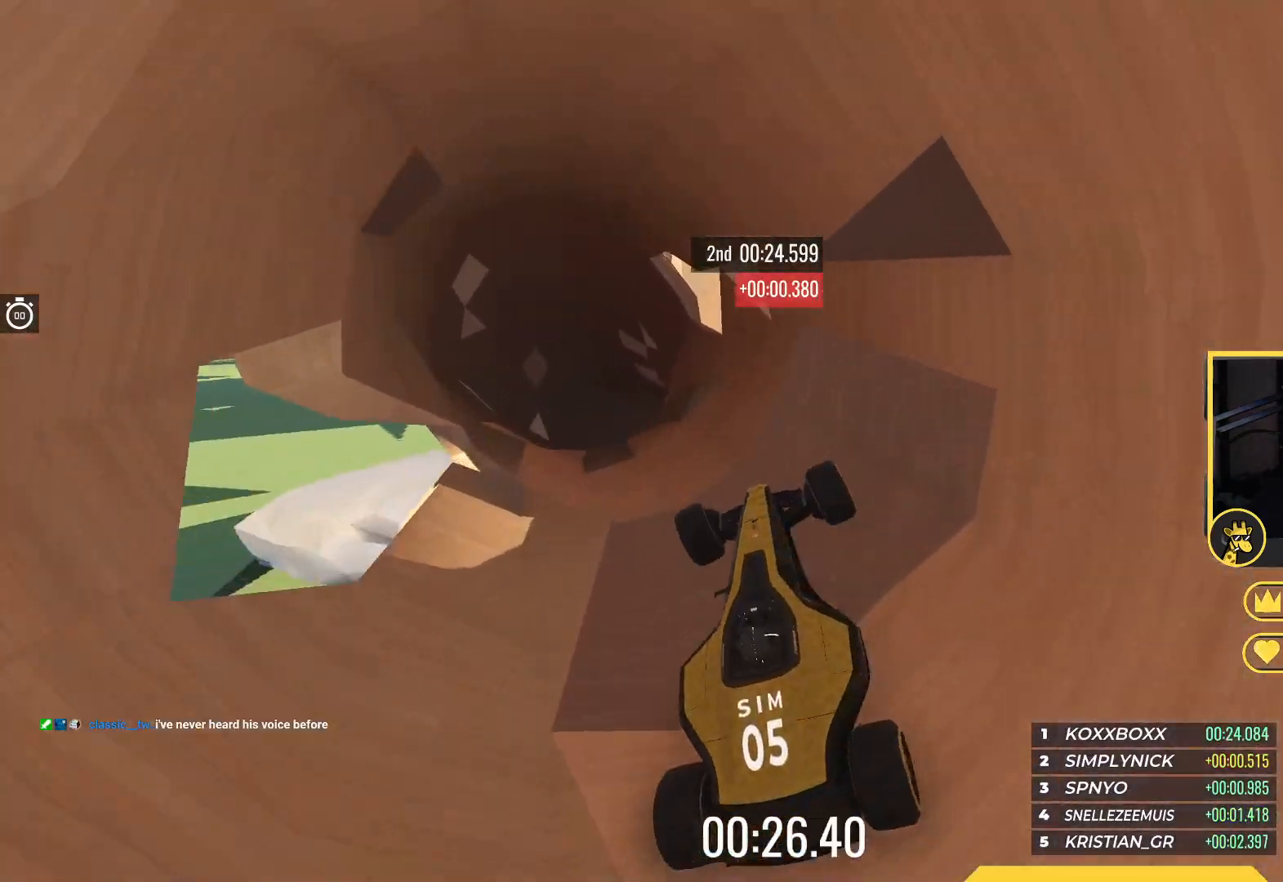
{"keys": ["up"], "events": [[17, "left", "down"], [417, "left", "up"]]}
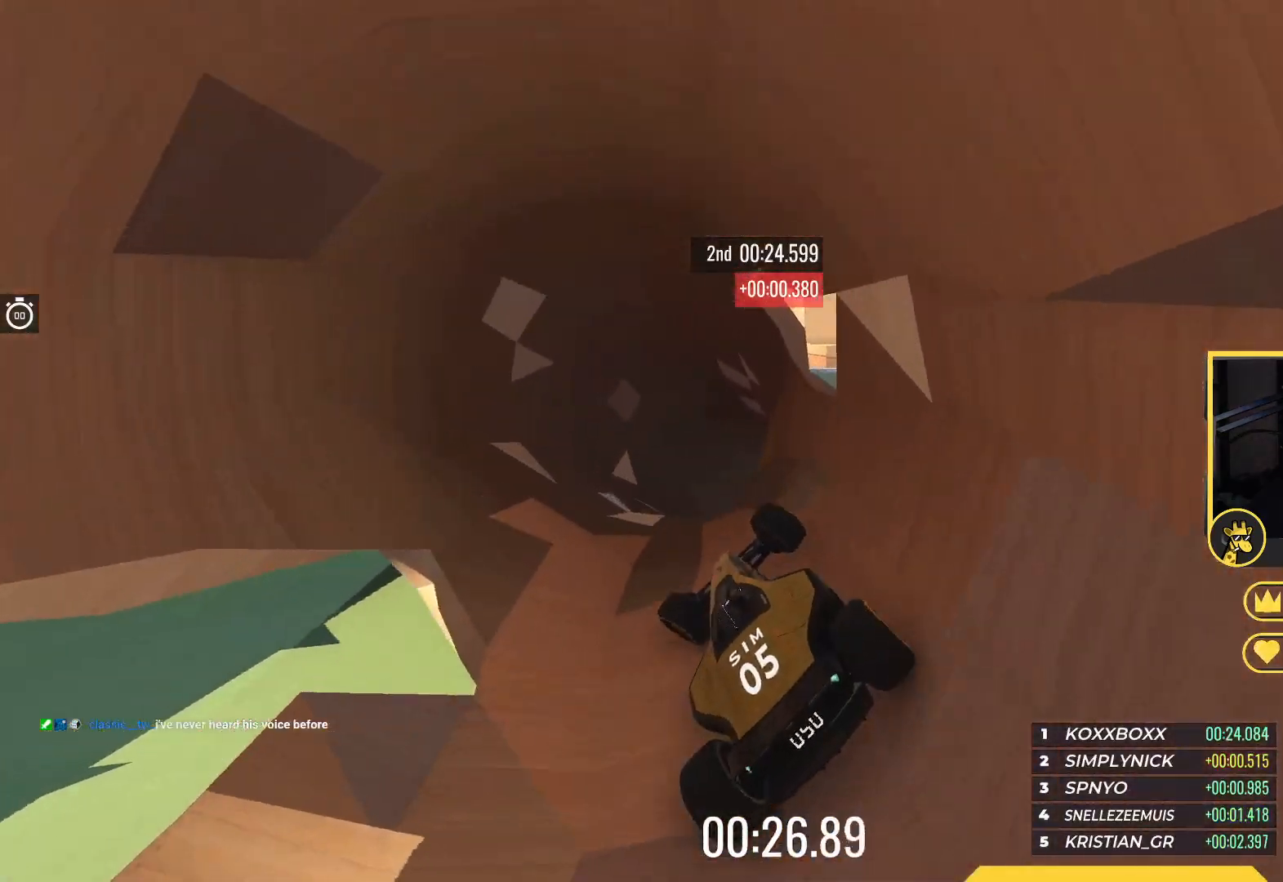
{"keys": ["right", "up"], "events": [[100, "right", "down"], [200, "right", "up"], [433, "right", "down"]]}
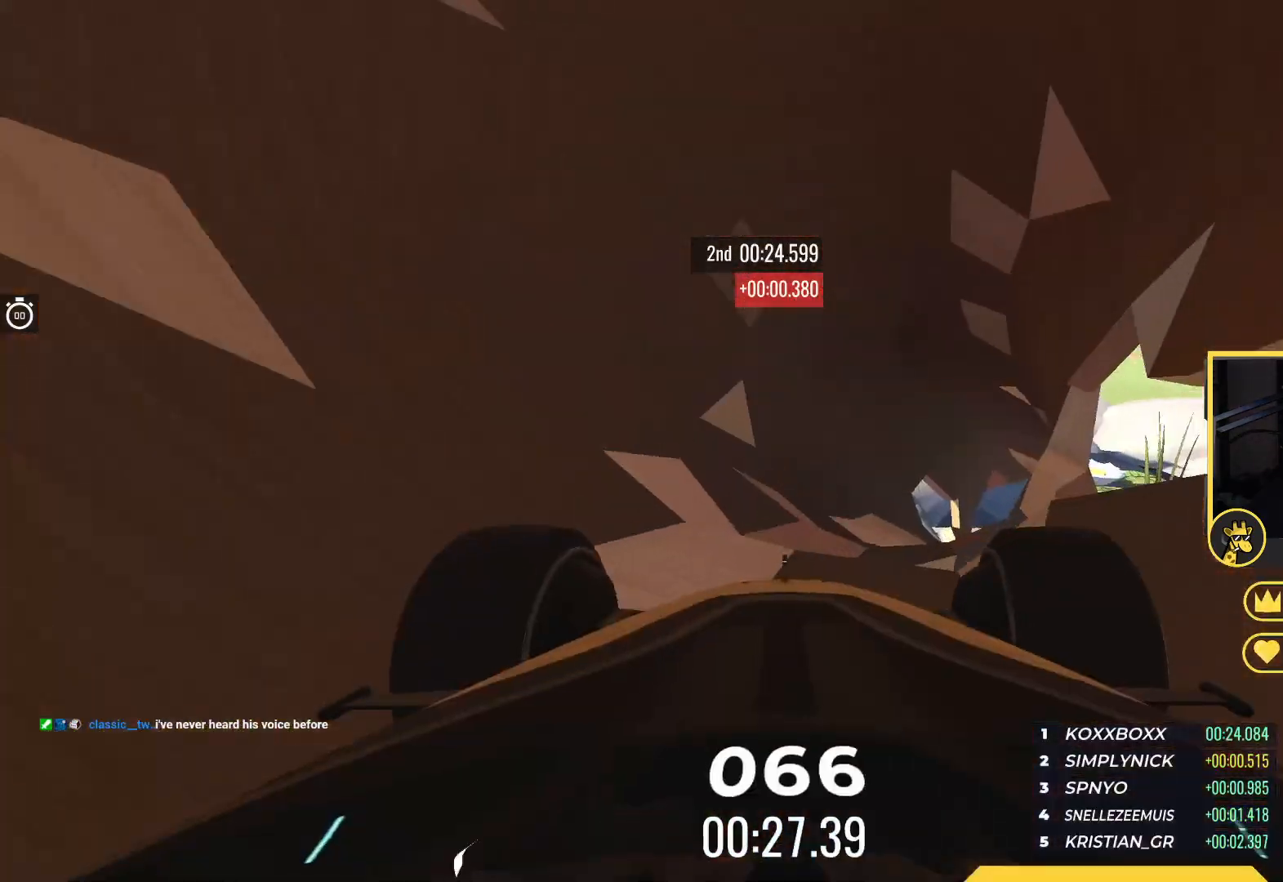
{"keys": ["up"], "events": [[50, "right", "up"], [267, "right", "down"], [400, "right", "up"]]}
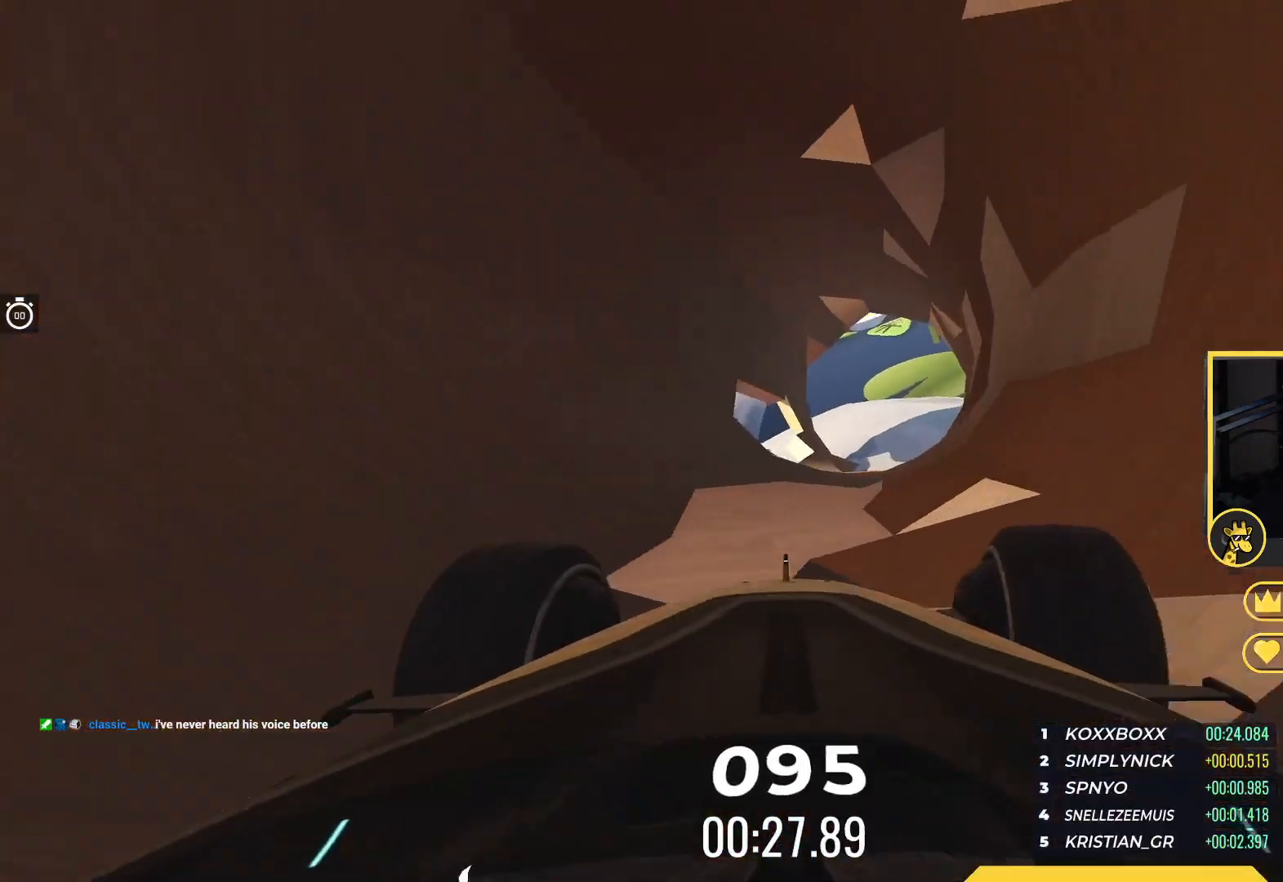
{"keys": ["up"], "events": []}
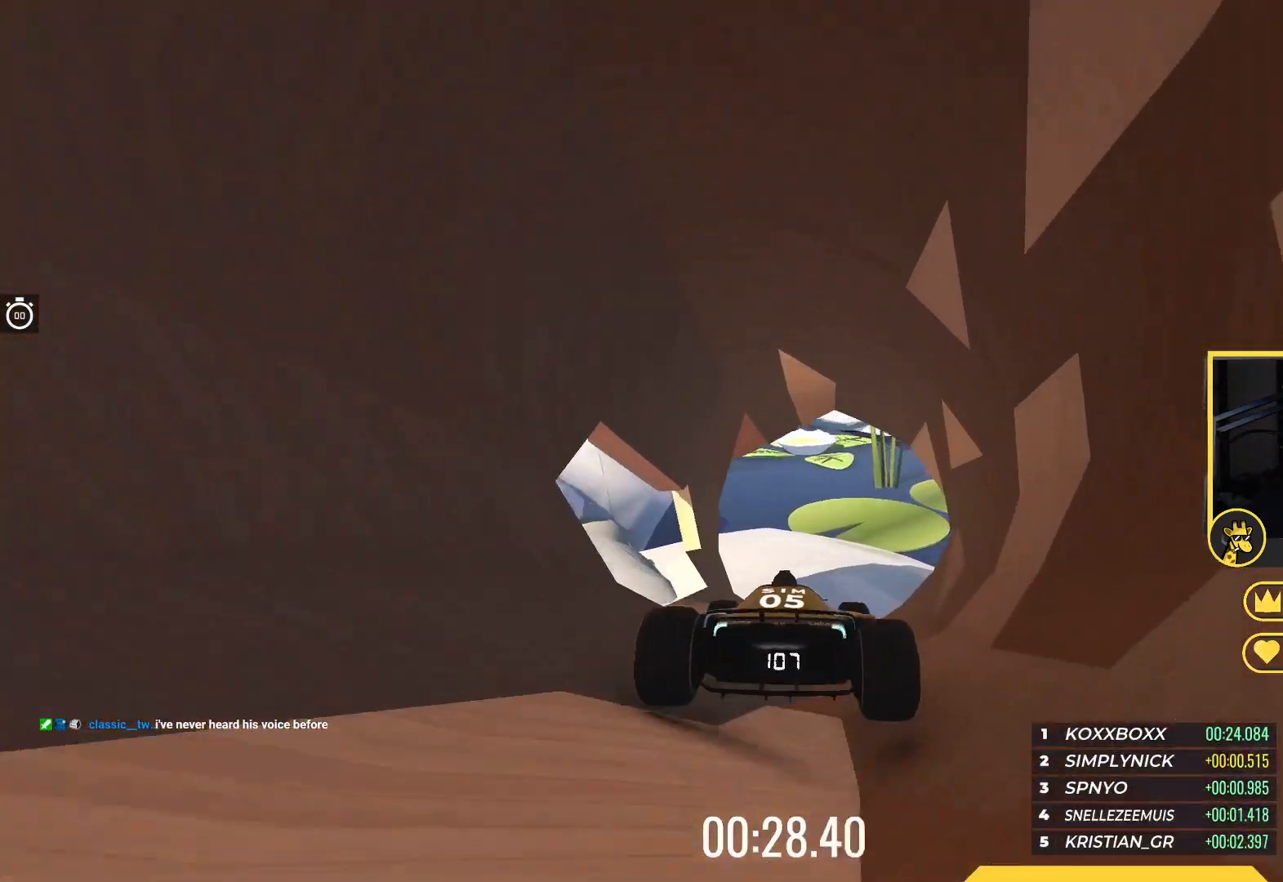
{"keys": ["right", "up"], "events": [[33, "right", "down"], [200, "up", "up"], [417, "up", "down"]]}
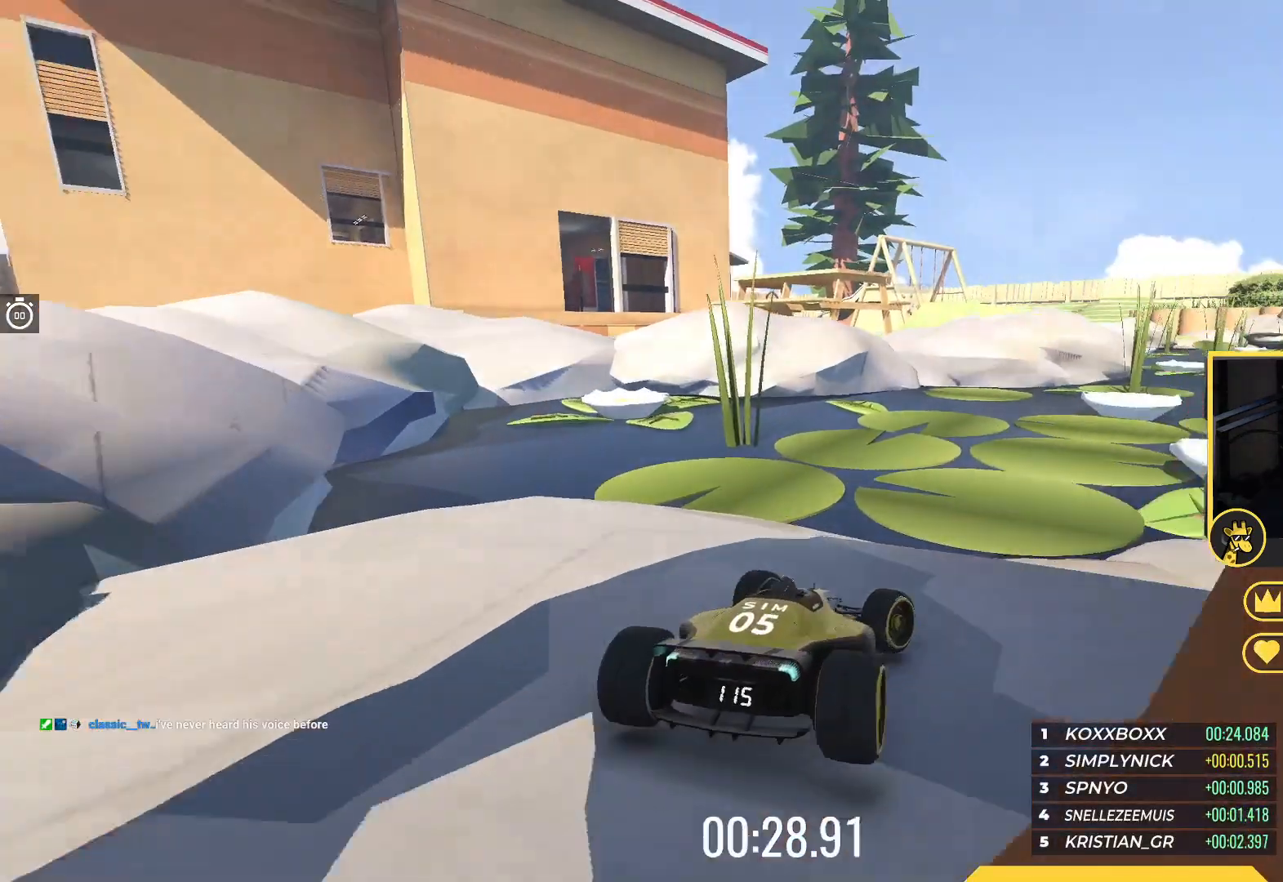
{"keys": ["up"], "events": [[67, "right", "up"], [133, "left", "down"], [283, "left", "up"]]}
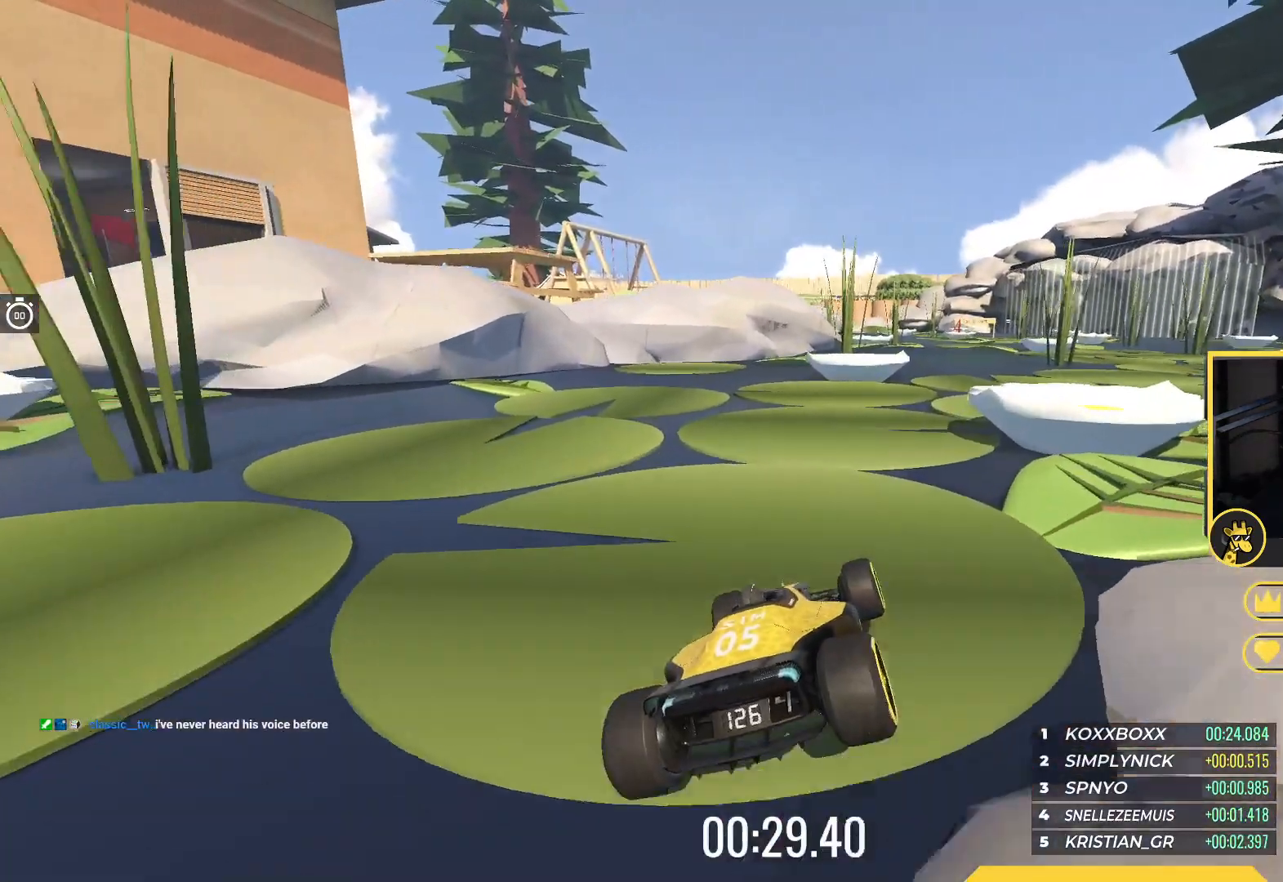
{"keys": ["right", "up"], "events": [[150, "right", "down"]]}
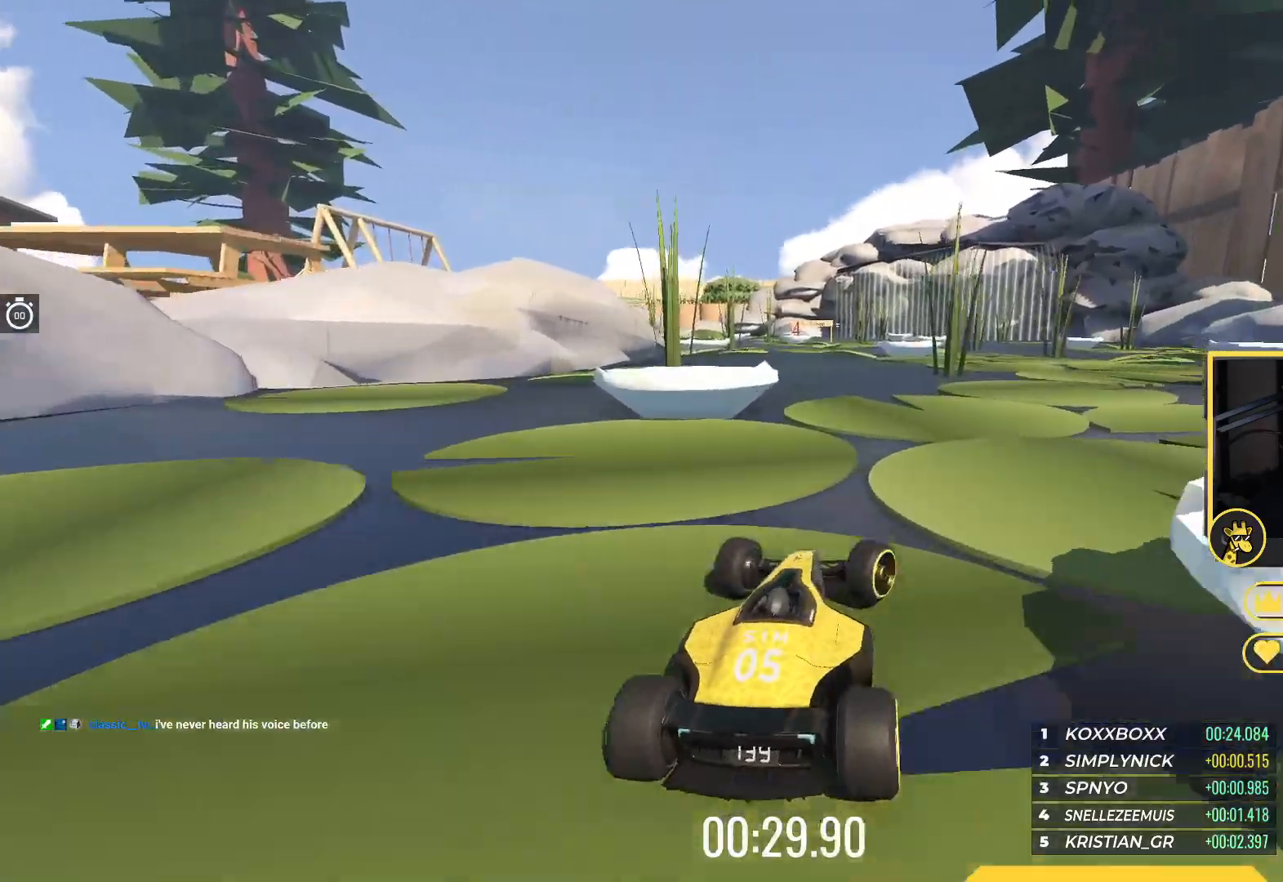
{"keys": ["left", "up"], "events": [[317, "right", "up"], [417, "left", "down"]]}
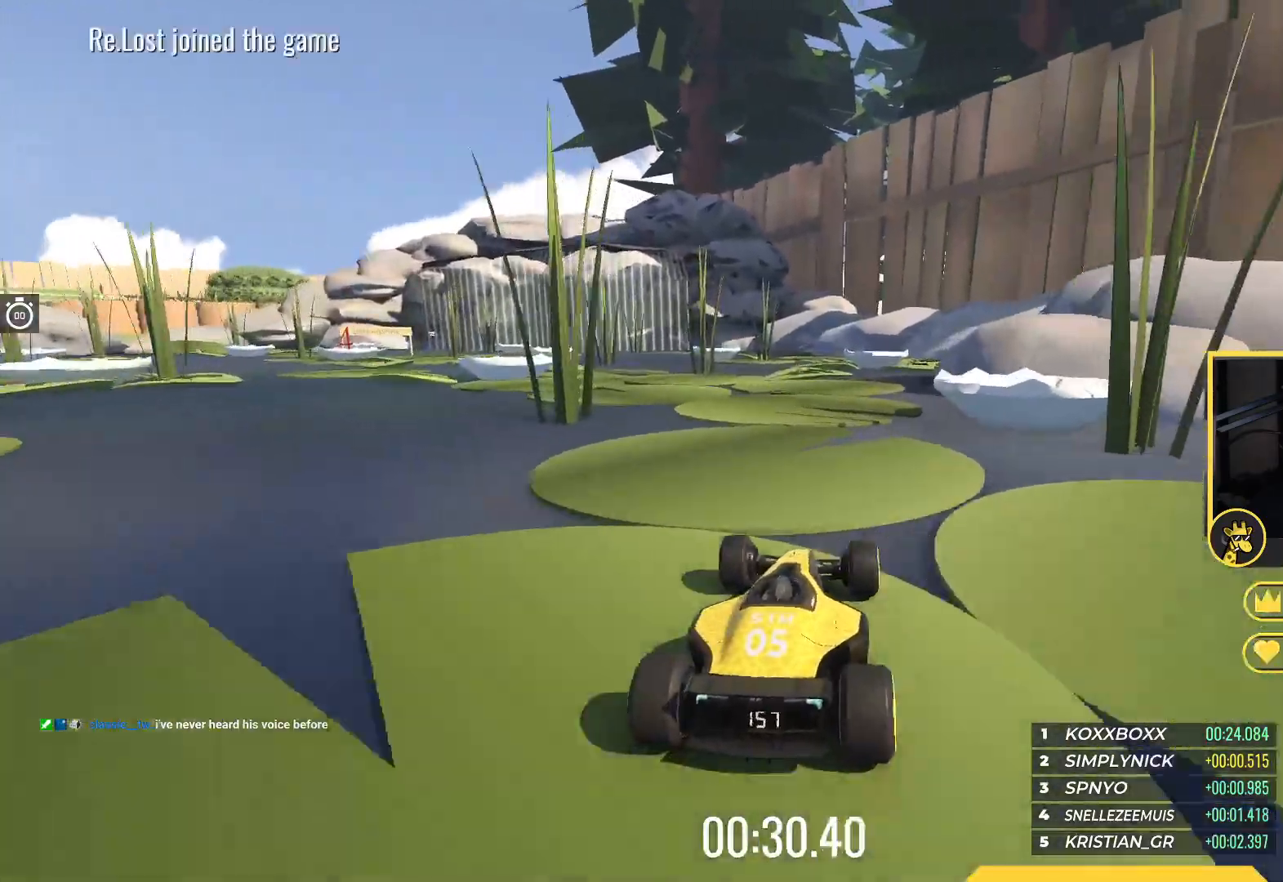
{"keys": ["left", "up"], "events": []}